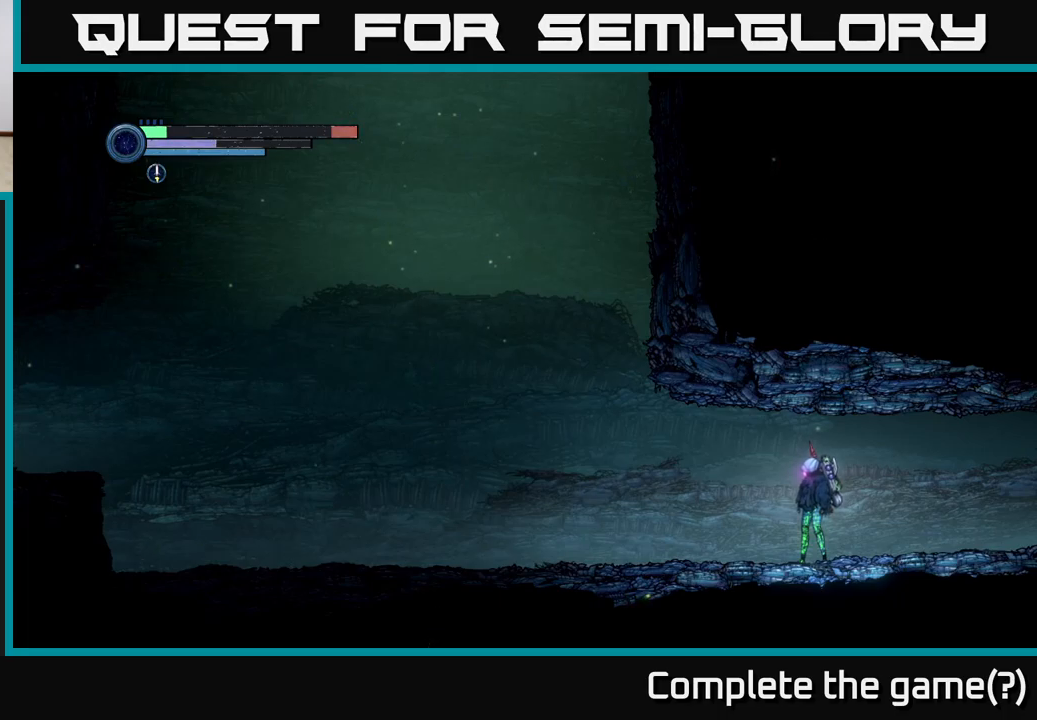
Gameplay with a controller (Xbox layout); each line is a JSON object with the inputs held at the frame after it. "events" lists button and stick changes between this image and that frame as [ms after this image, input, new state], when the widget could be followed in between.
{"buttons": ["START"], "left_stick": "center", "right_stick": "center", "events": [[466, "START", "down"]]}
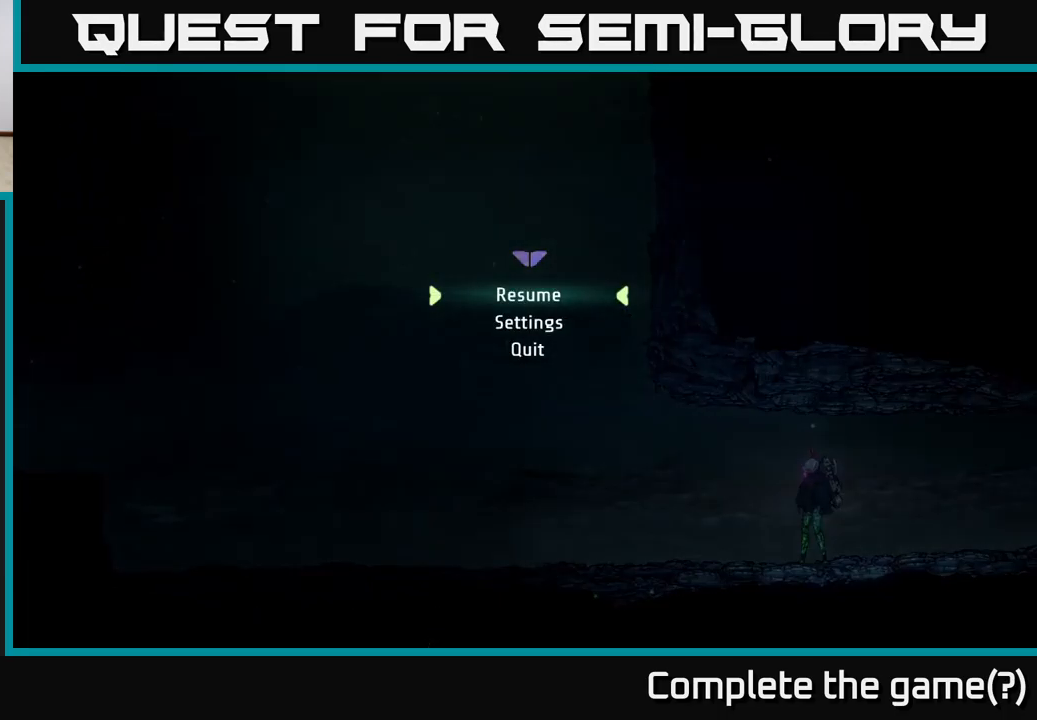
{"buttons": [], "left_stick": "center", "right_stick": "center", "events": [[166, "START", "up"]]}
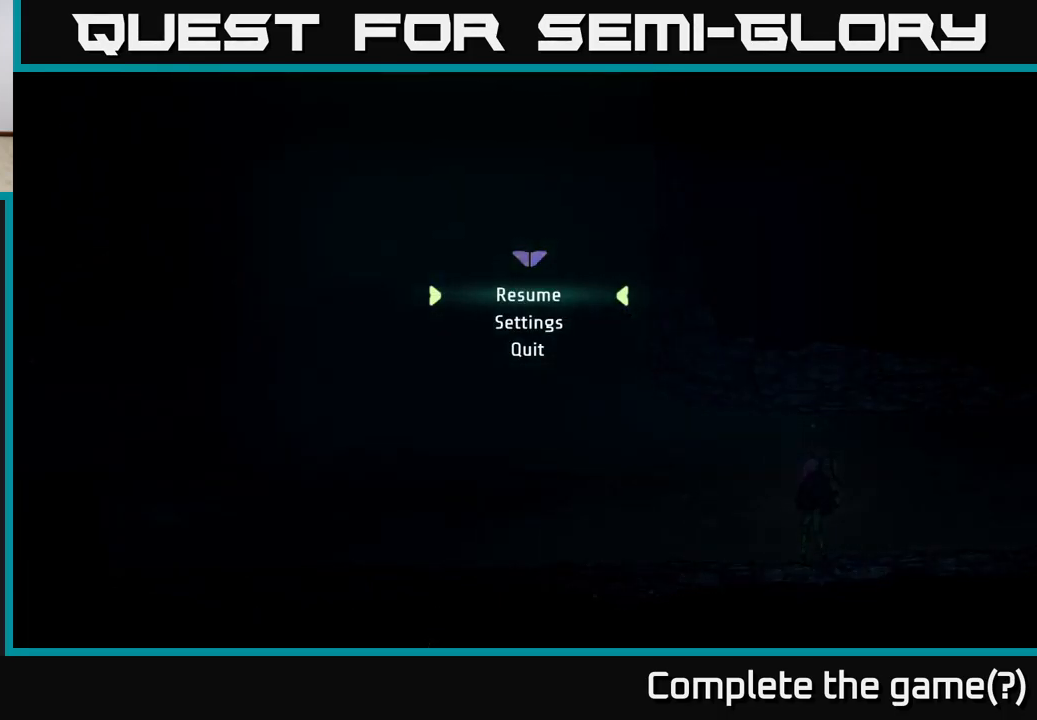
{"buttons": [], "left_stick": "center", "right_stick": "center", "events": [[283, "A", "down"], [400, "A", "up"]]}
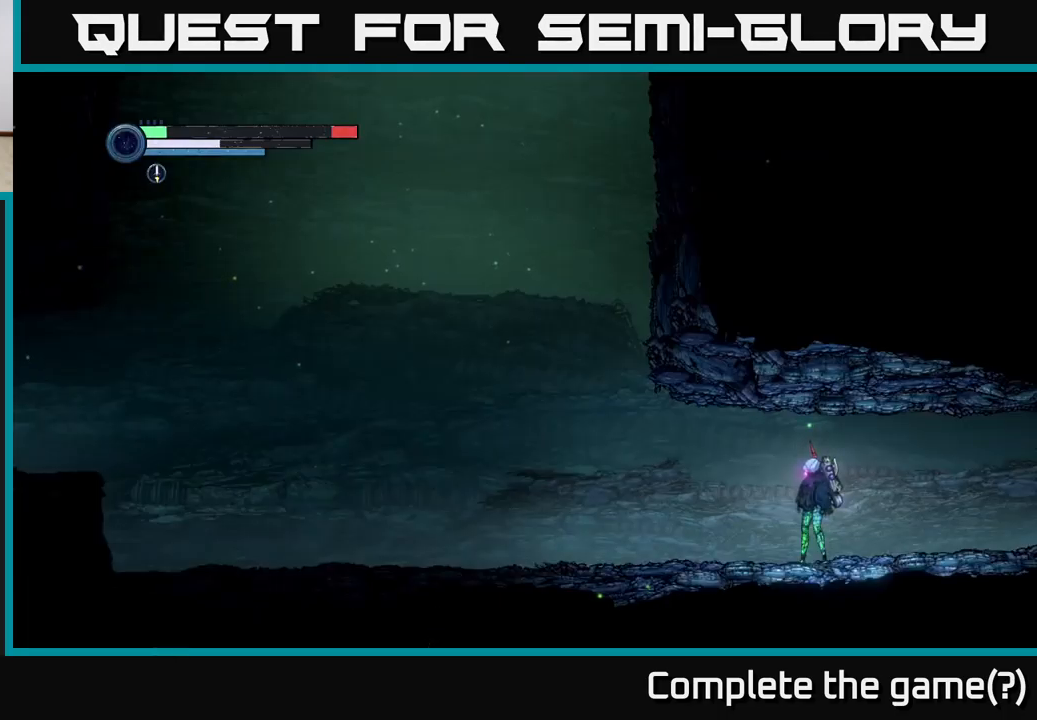
{"buttons": ["SELECT"], "left_stick": "center", "right_stick": "center", "events": [[433, "SELECT", "down"]]}
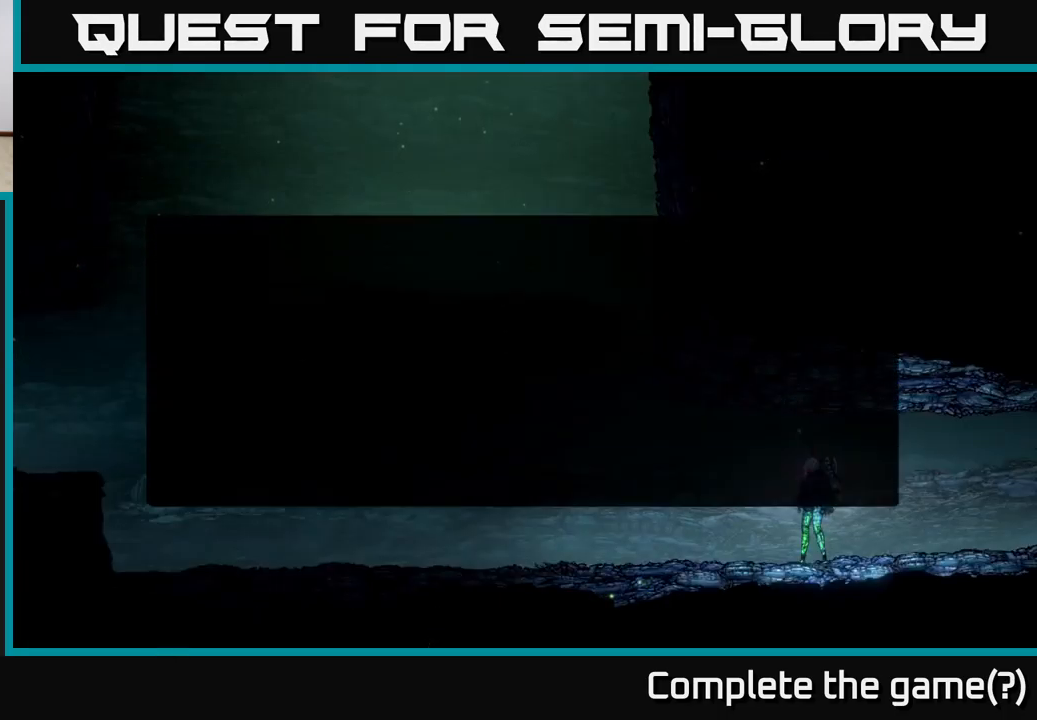
{"buttons": [], "left_stick": "center", "right_stick": "center", "events": [[150, "SELECT", "up"]]}
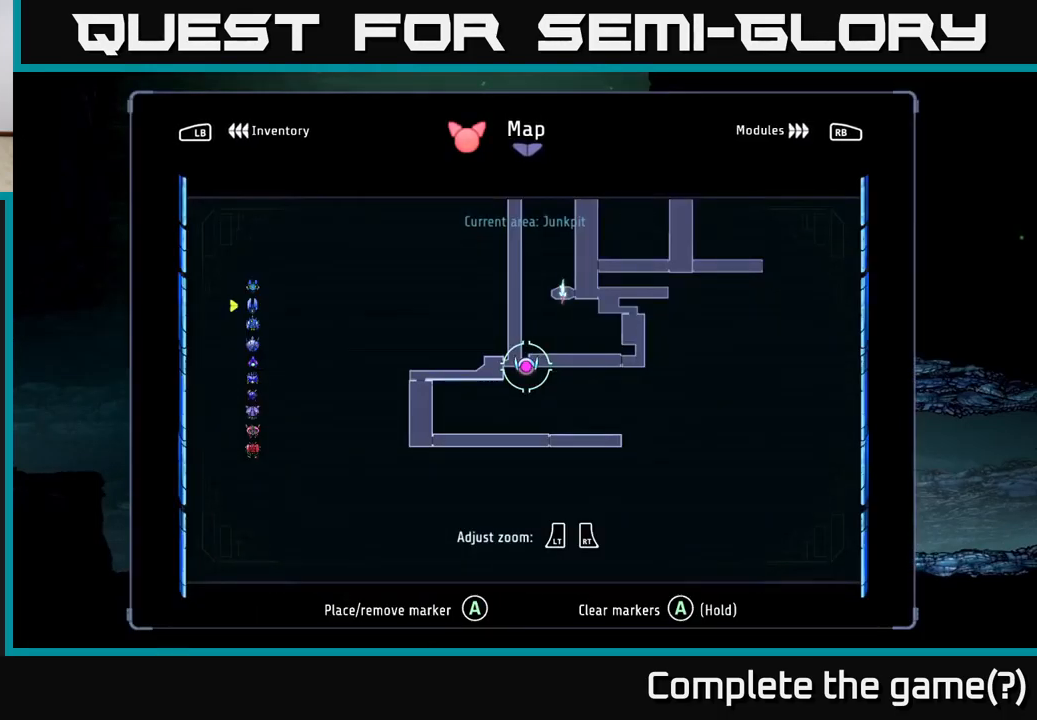
{"buttons": [], "left_stick": "up", "right_stick": "center", "events": [[450, "left_stick", "up"]]}
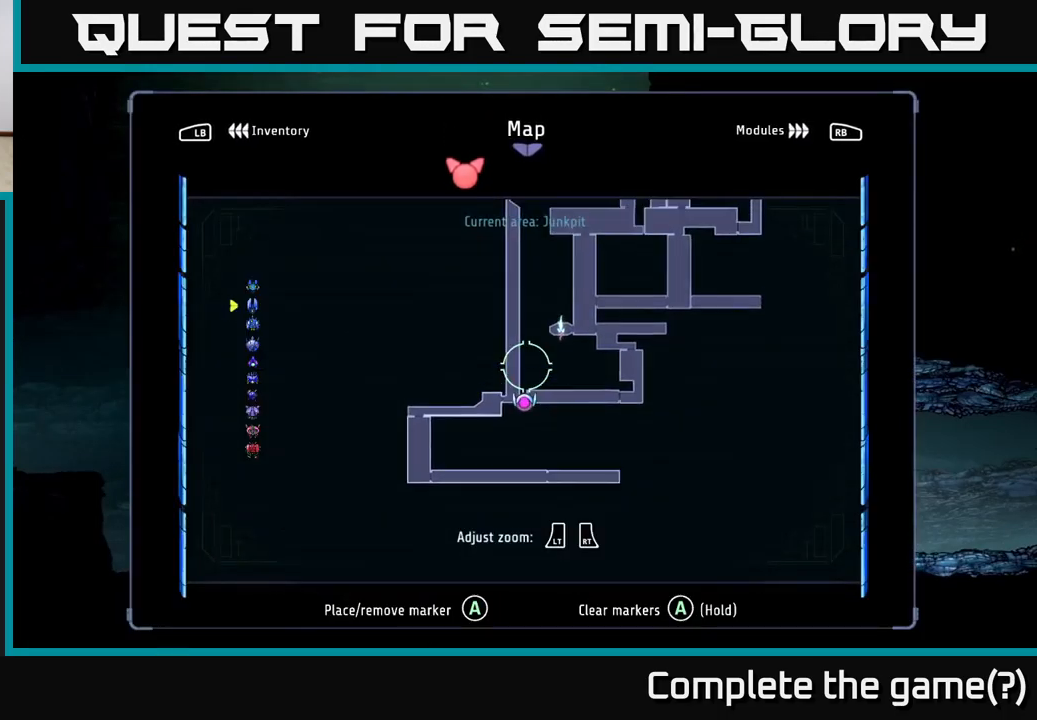
{"buttons": [], "left_stick": "up-right", "right_stick": "center", "events": [[450, "left_stick", "up-right"]]}
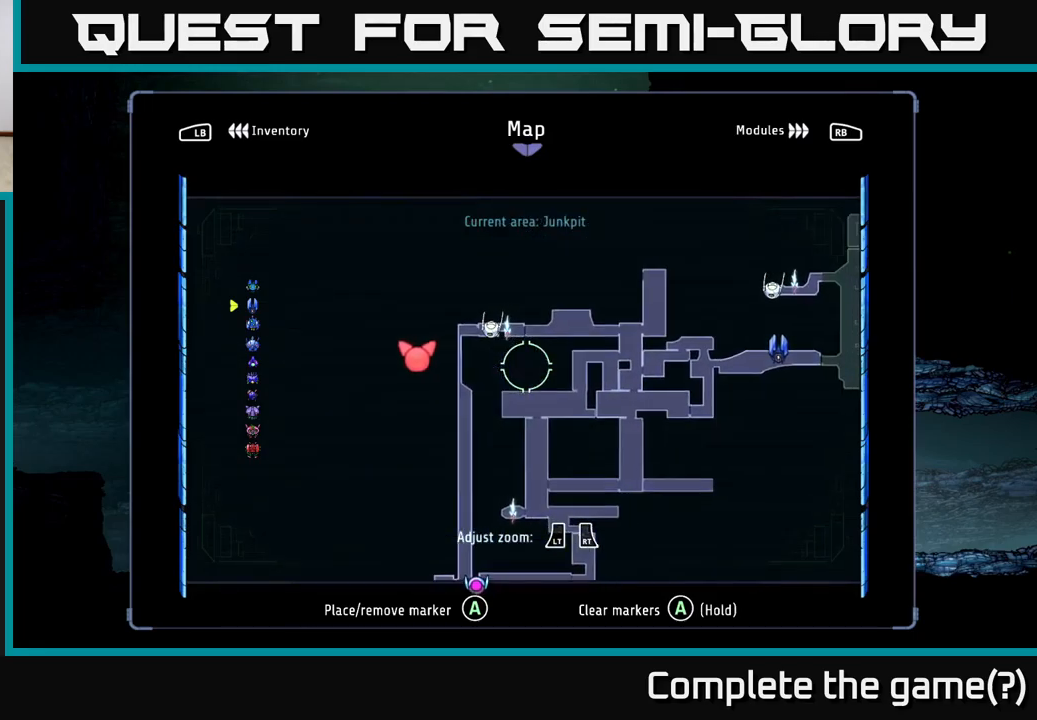
{"buttons": [], "left_stick": "center", "right_stick": "center", "events": [[50, "left_stick", "down-right"], [367, "left_stick", "center"]]}
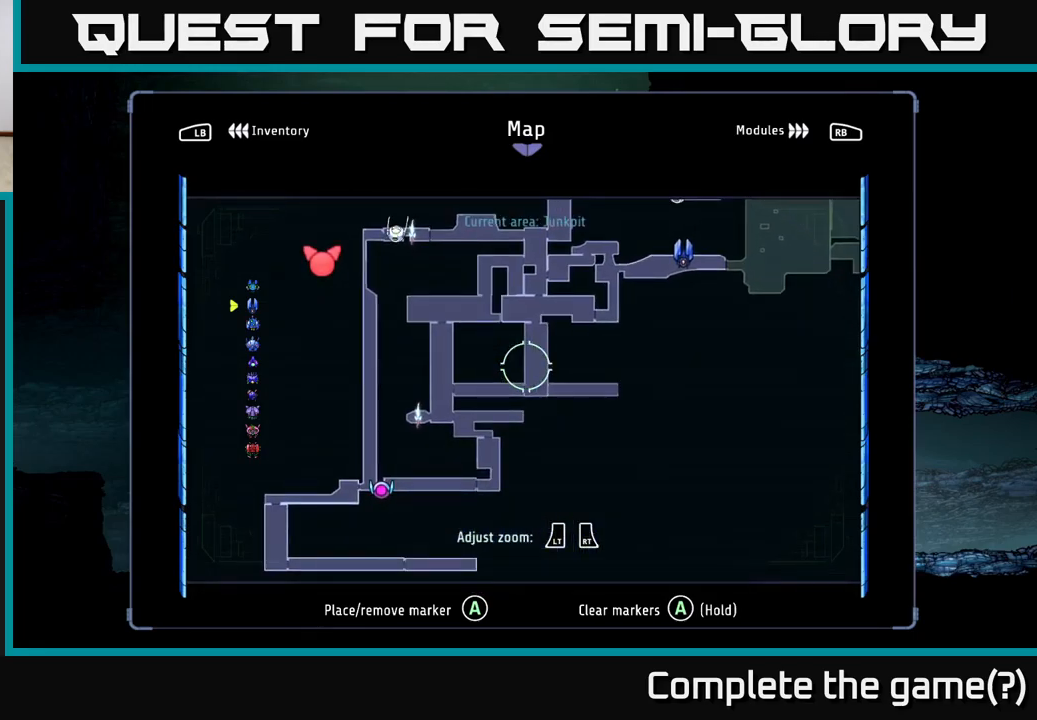
{"buttons": [], "left_stick": "center", "right_stick": "center", "events": []}
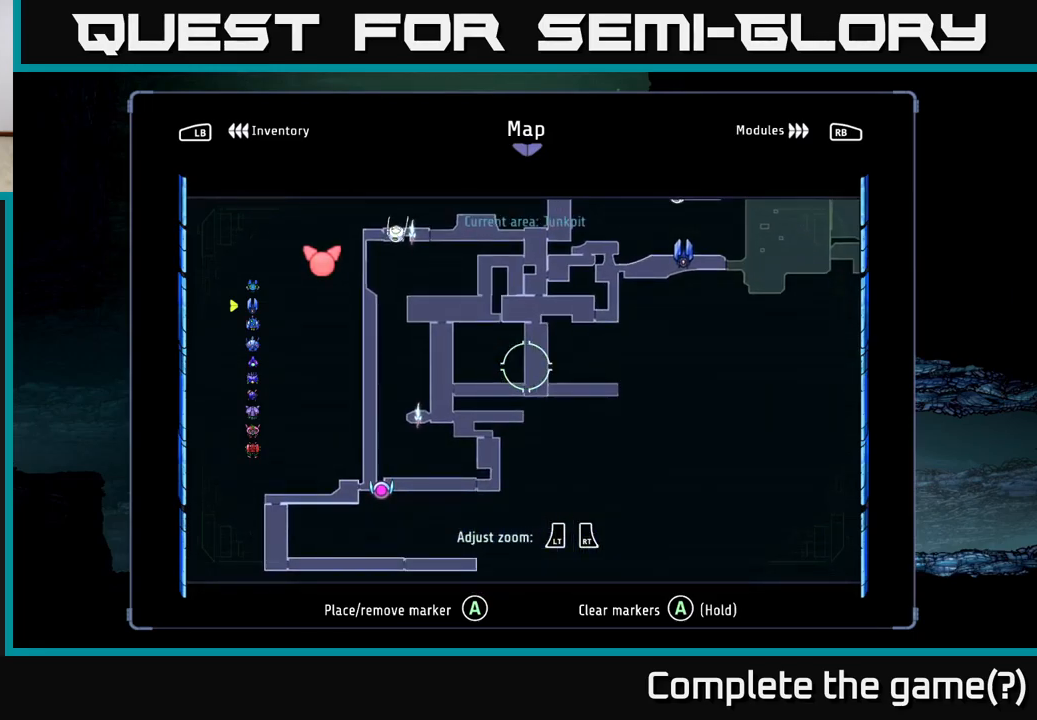
{"buttons": [], "left_stick": "center", "right_stick": "center", "events": [[233, "left_stick", "up-right"], [433, "left_stick", "center"]]}
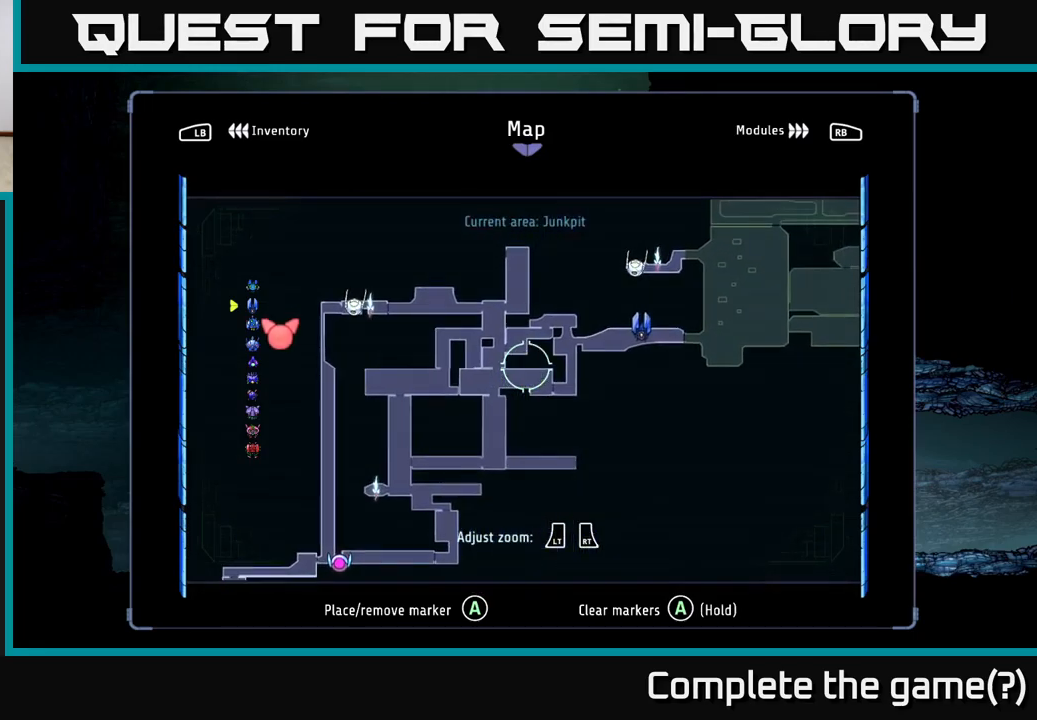
{"buttons": [], "left_stick": "center", "right_stick": "center", "events": [[383, "SELECT", "down"], [467, "SELECT", "up"]]}
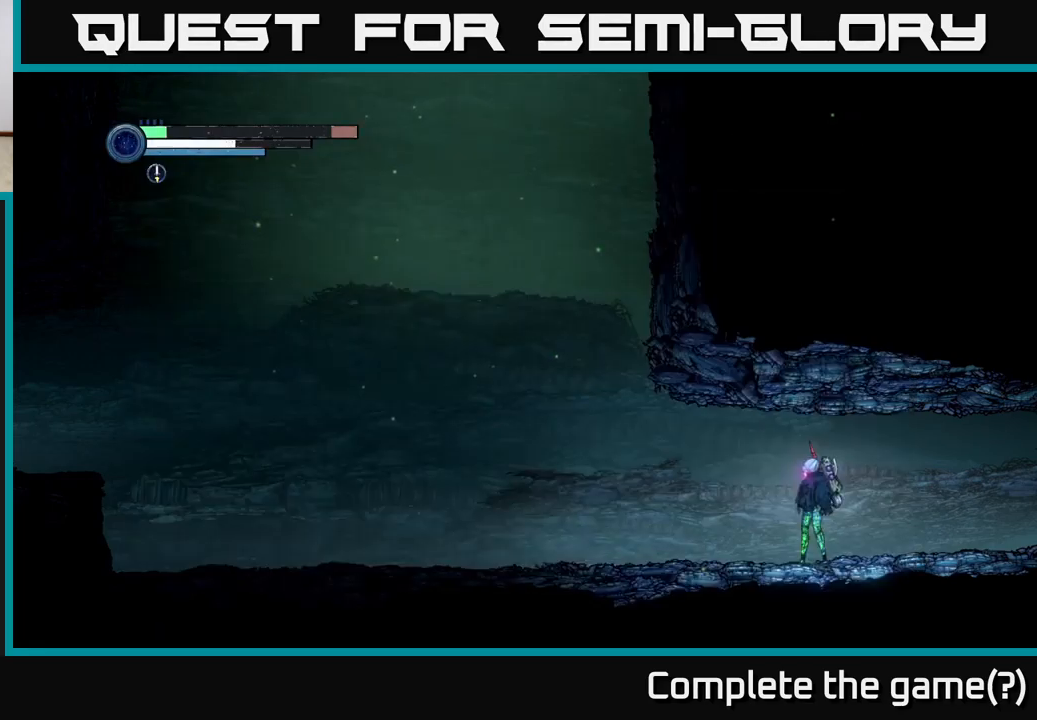
{"buttons": [], "left_stick": "center", "right_stick": "center", "events": []}
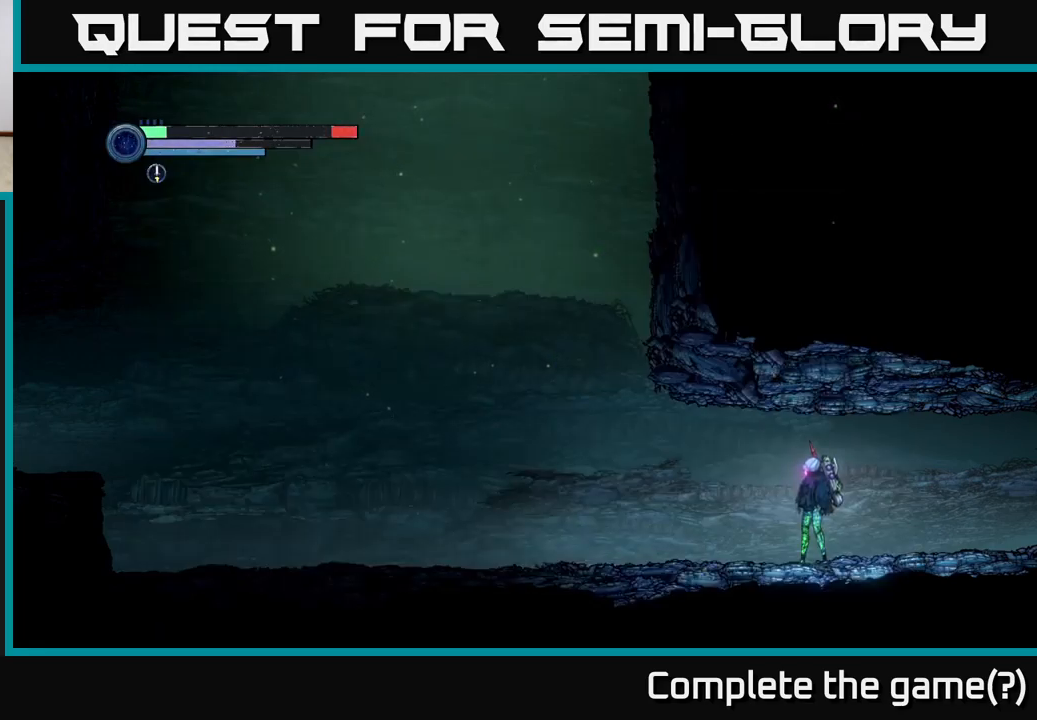
{"buttons": [], "left_stick": "center", "right_stick": "center", "events": []}
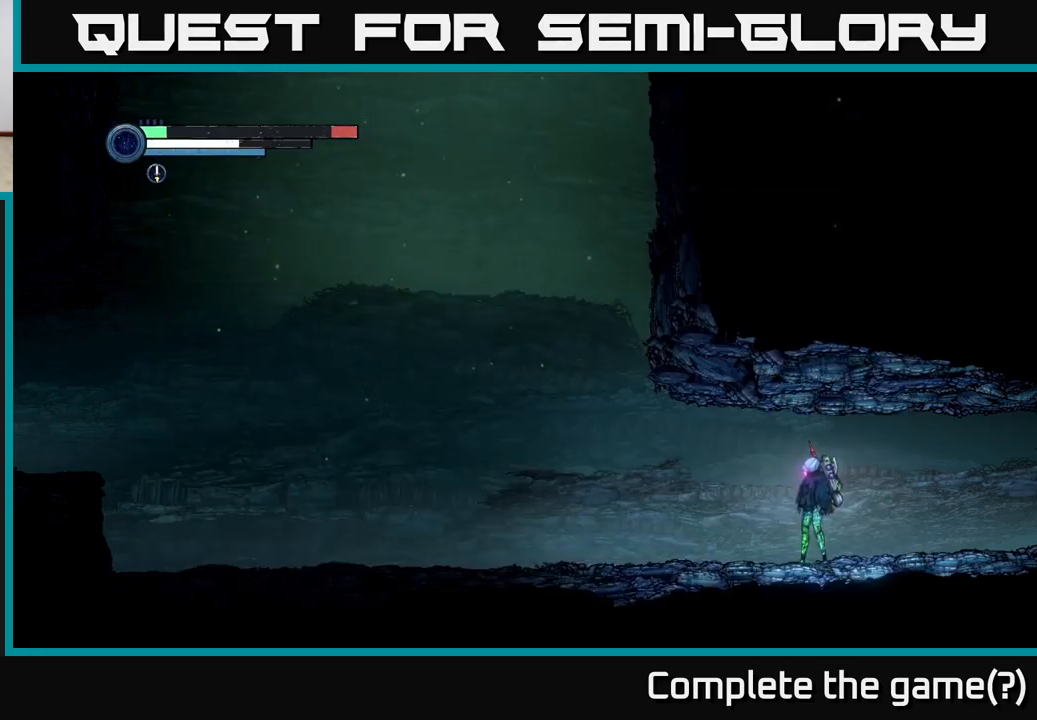
{"buttons": [], "left_stick": "center", "right_stick": "center", "events": []}
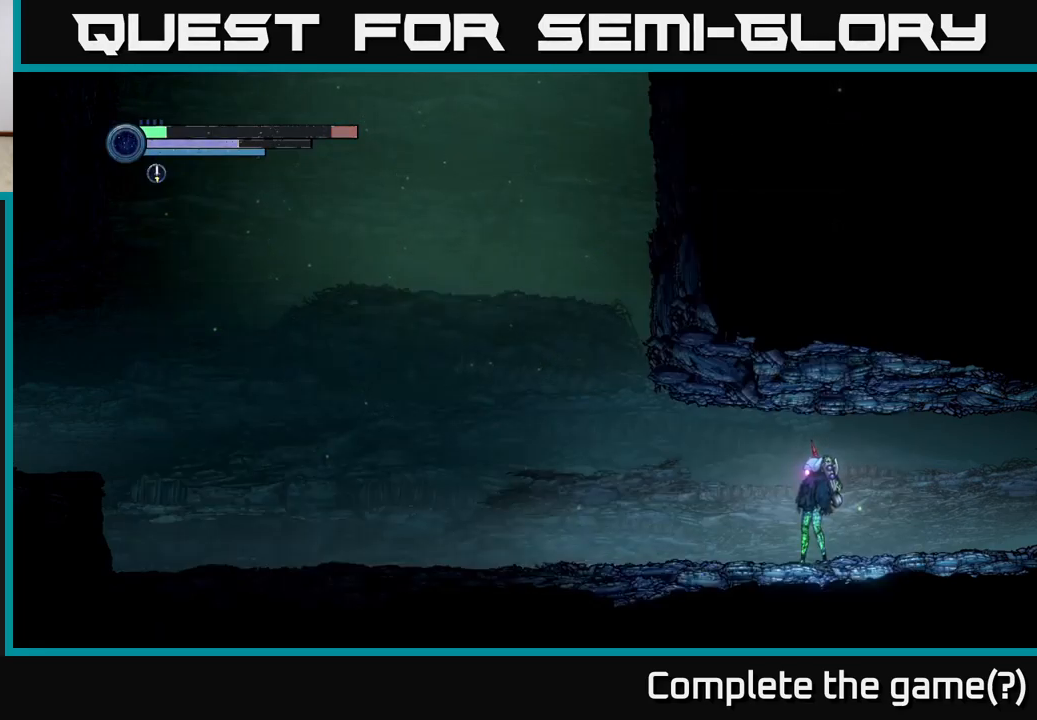
{"buttons": [], "left_stick": "center", "right_stick": "center", "events": []}
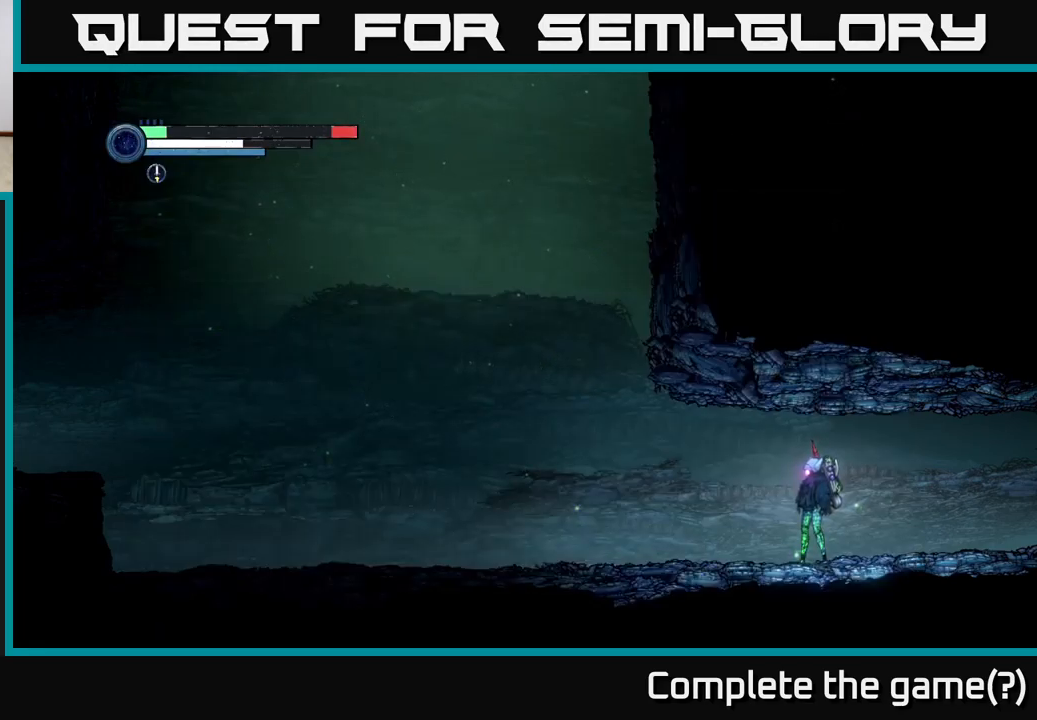
{"buttons": [], "left_stick": "right", "right_stick": "center", "events": [[350, "left_stick", "right"]]}
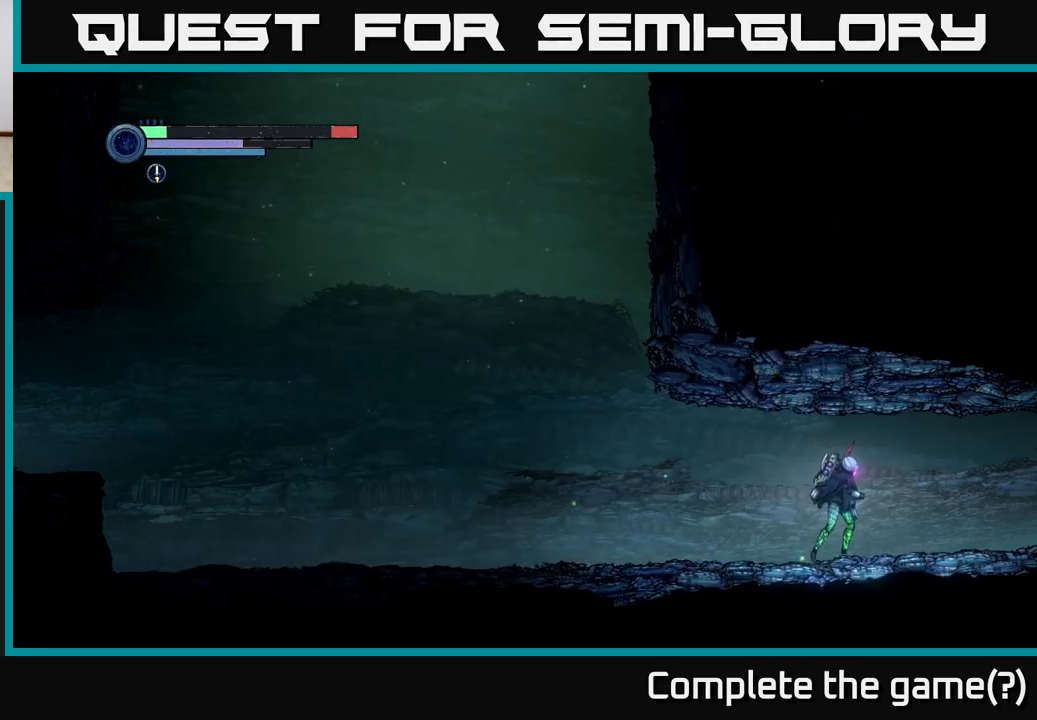
{"buttons": [], "left_stick": "right", "right_stick": "center", "events": []}
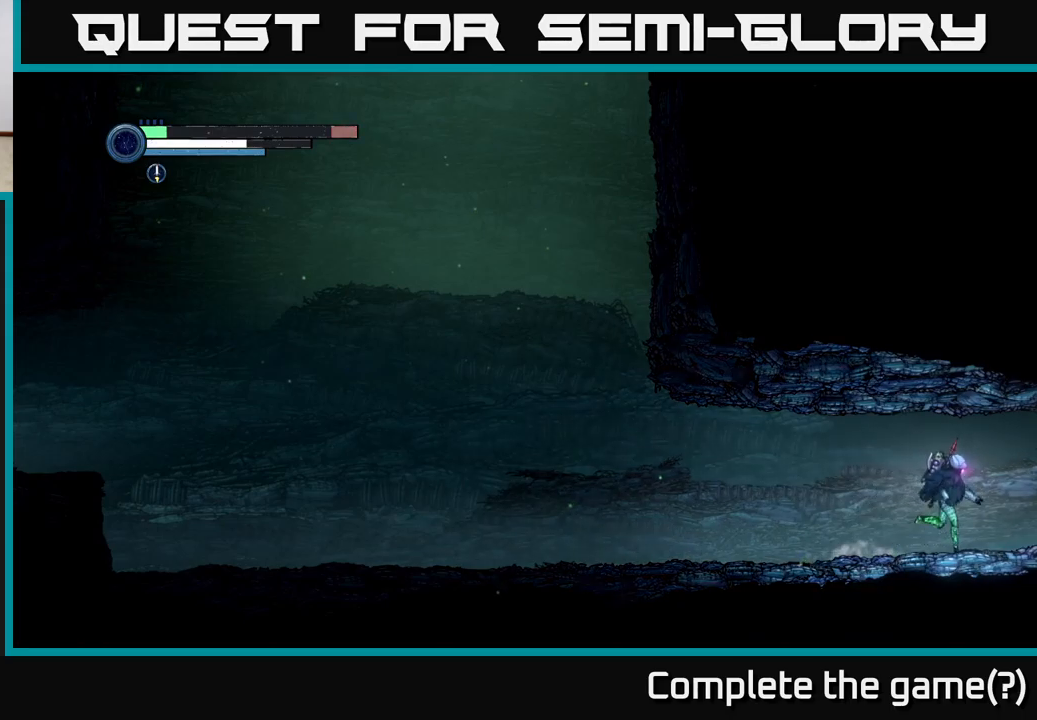
{"buttons": [], "left_stick": "right", "right_stick": "center", "events": []}
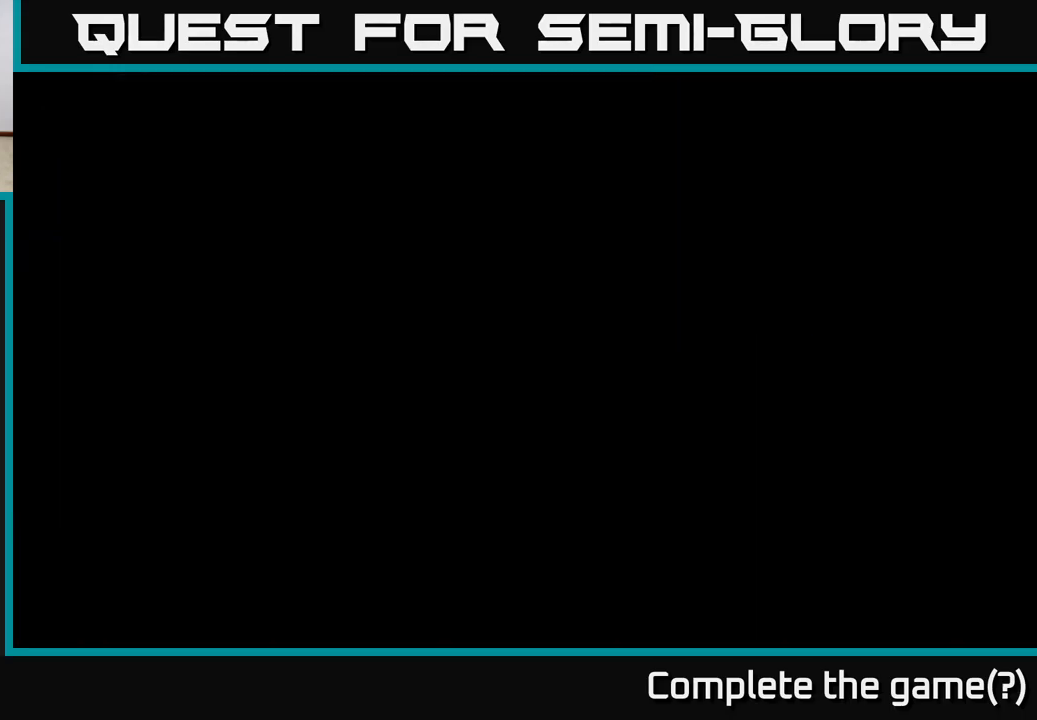
{"buttons": [], "left_stick": "right", "right_stick": "center", "events": []}
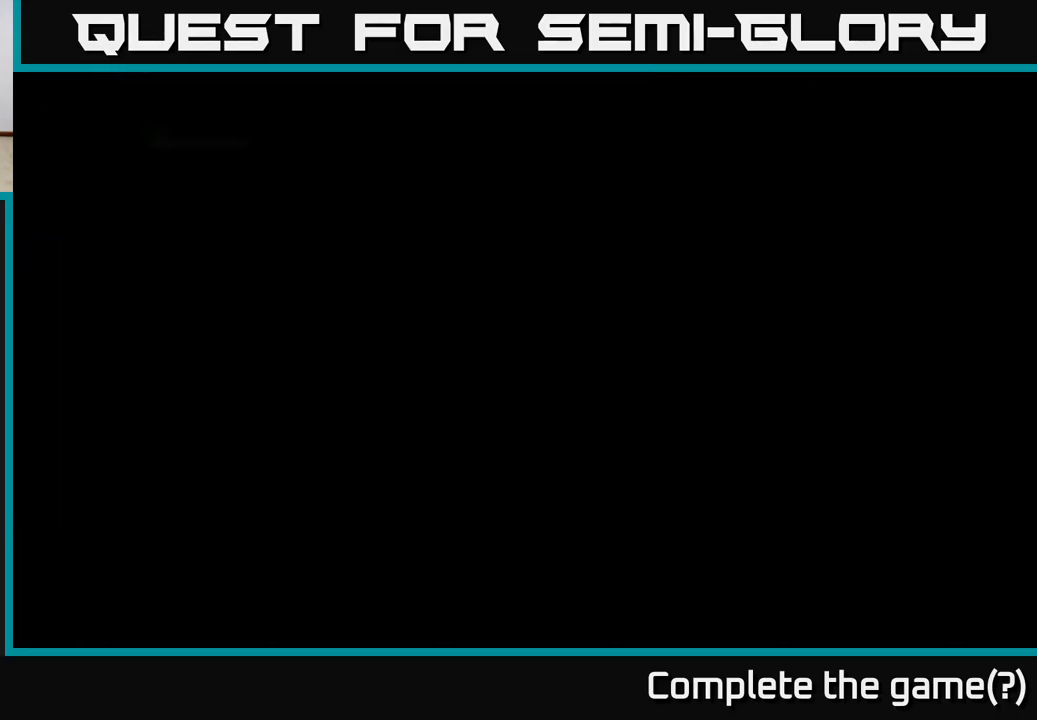
{"buttons": [], "left_stick": "right", "right_stick": "center", "events": []}
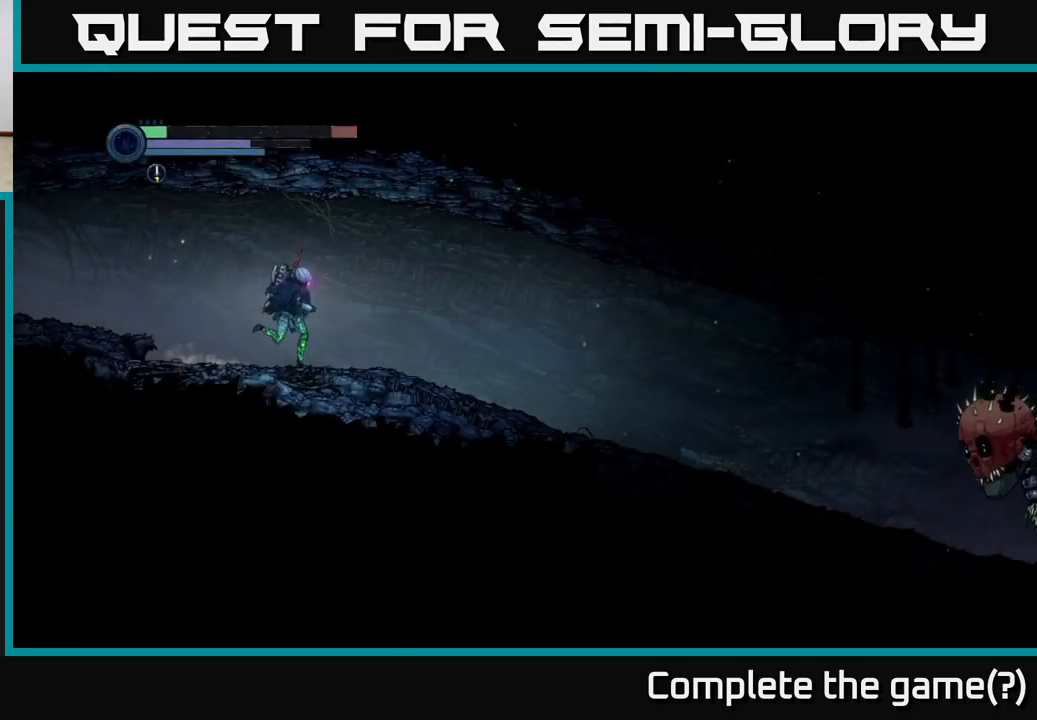
{"buttons": ["L2"], "left_stick": "right", "right_stick": "center", "events": [[84, "L2", "down"]]}
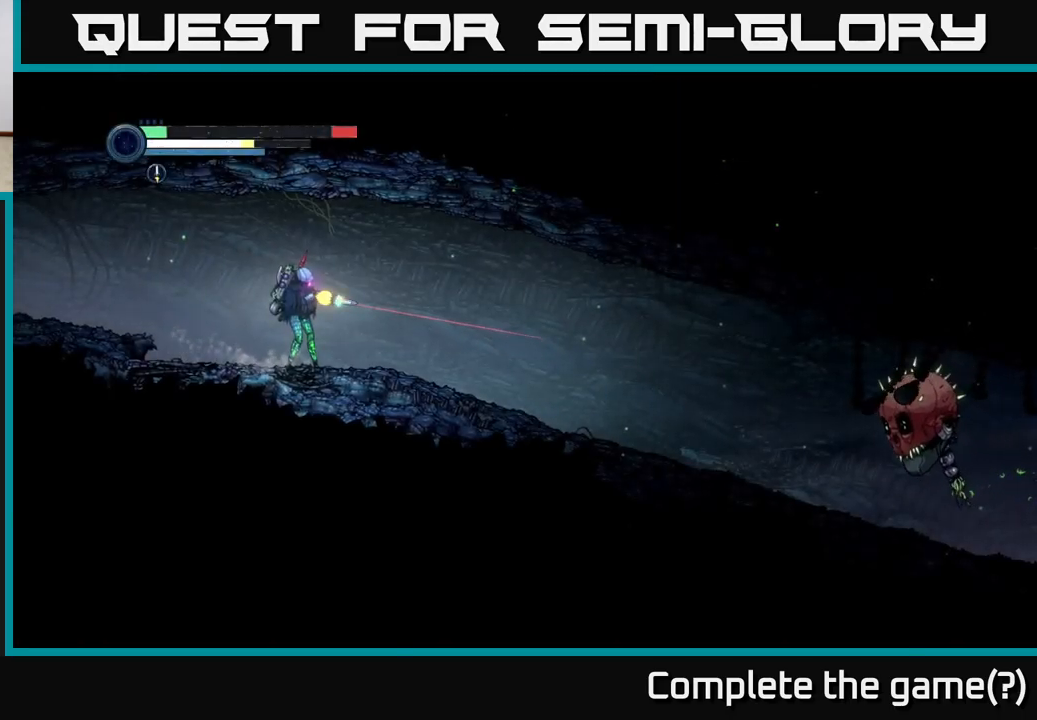
{"buttons": ["L2"], "left_stick": "right", "right_stick": "center", "events": [[17, "Y", "down"], [100, "Y", "up"], [334, "Y", "down"], [450, "Y", "up"]]}
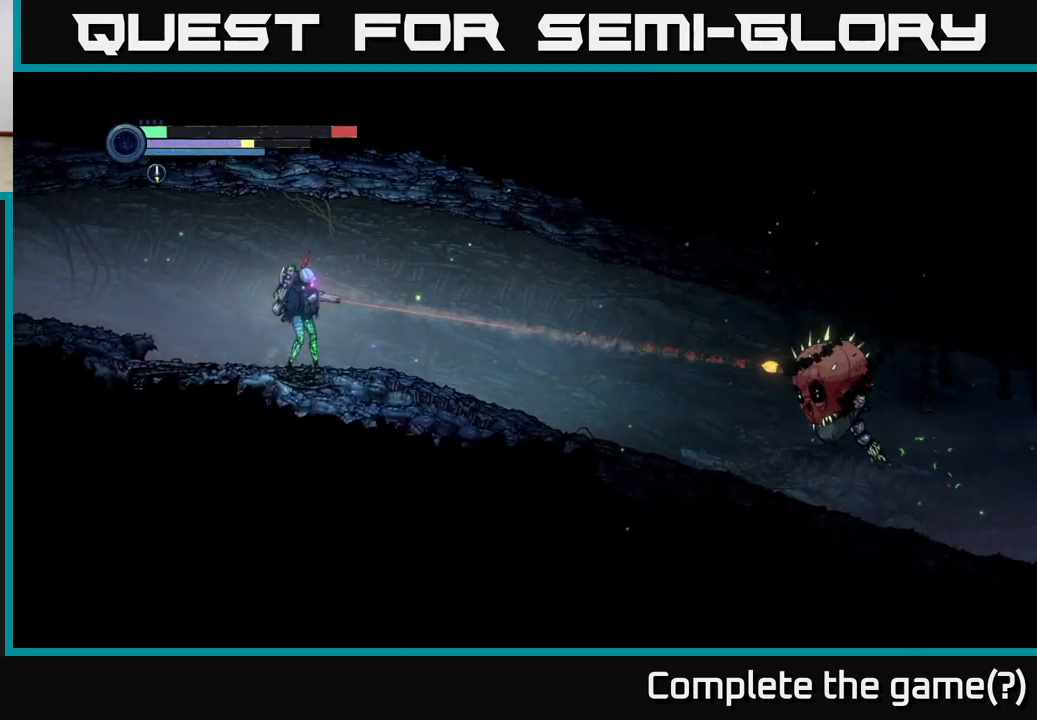
{"buttons": ["L2"], "left_stick": "right", "right_stick": "center", "events": [[150, "Y", "down"], [284, "Y", "up"]]}
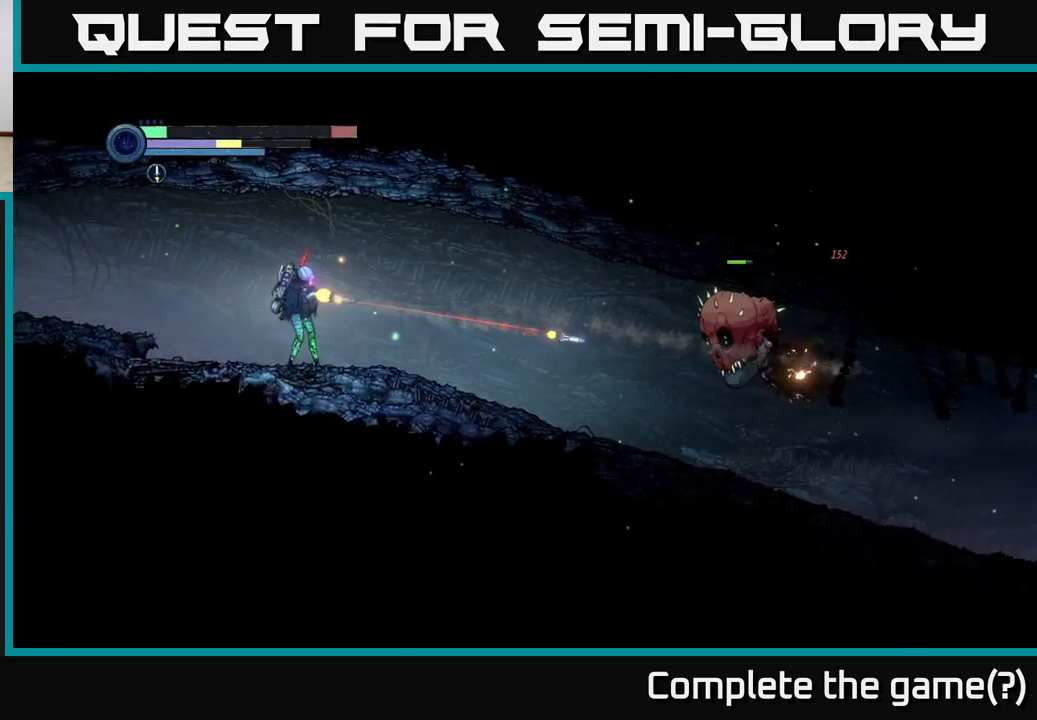
{"buttons": ["Y", "L2"], "left_stick": "right", "right_stick": "center", "events": [[17, "Y", "down"], [184, "Y", "up"], [434, "Y", "down"]]}
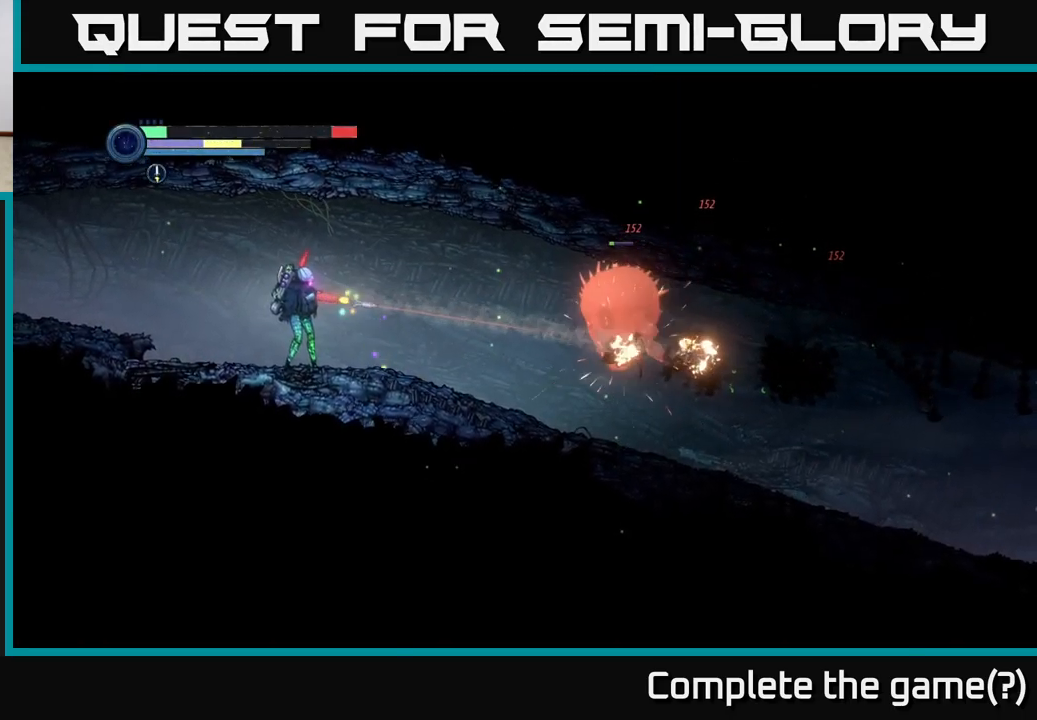
{"buttons": [], "left_stick": "right", "right_stick": "center", "events": [[67, "Y", "up"], [334, "L2", "up"]]}
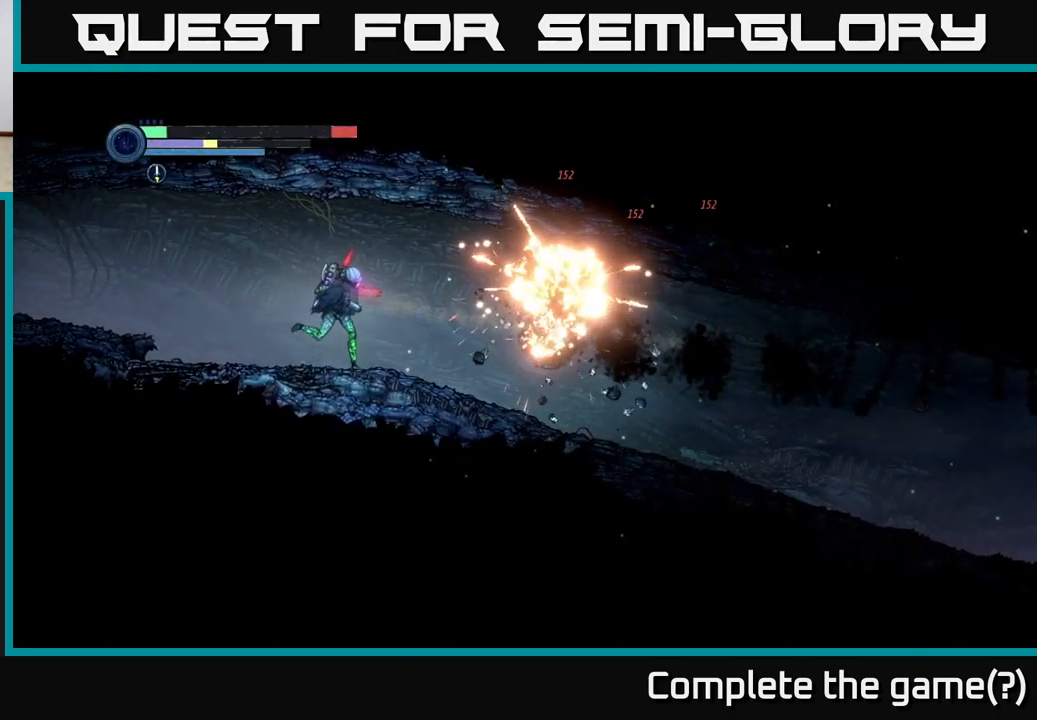
{"buttons": [], "left_stick": "right", "right_stick": "center", "events": []}
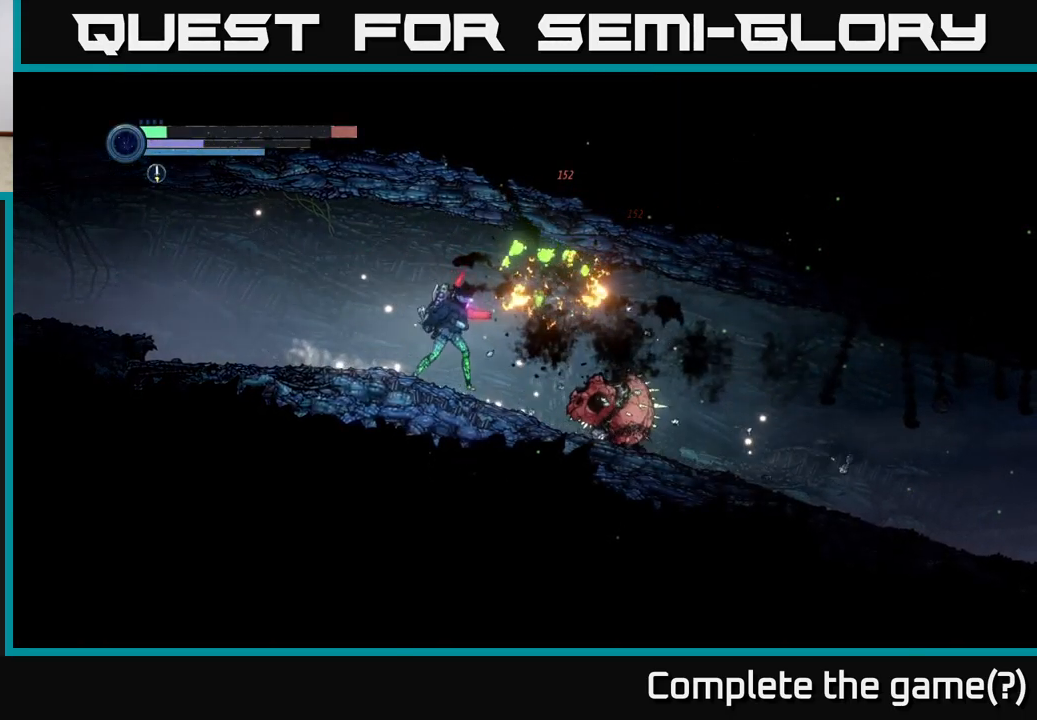
{"buttons": [], "left_stick": "right", "right_stick": "center", "events": []}
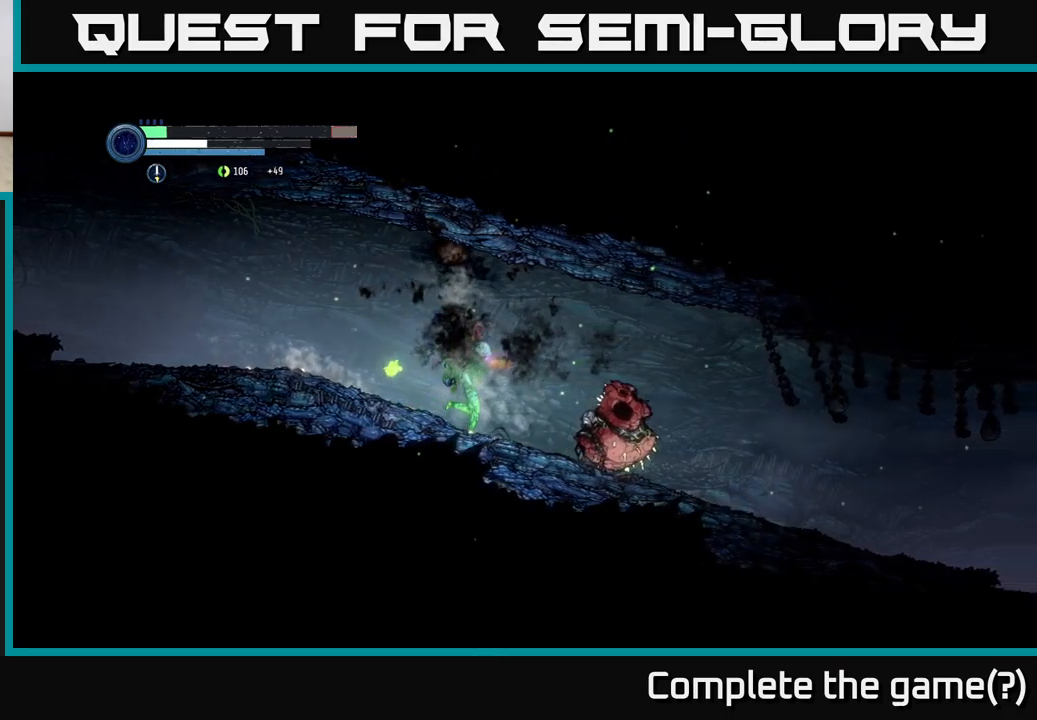
{"buttons": [], "left_stick": "right", "right_stick": "center", "events": [[216, "left_stick", "center"], [450, "left_stick", "right"]]}
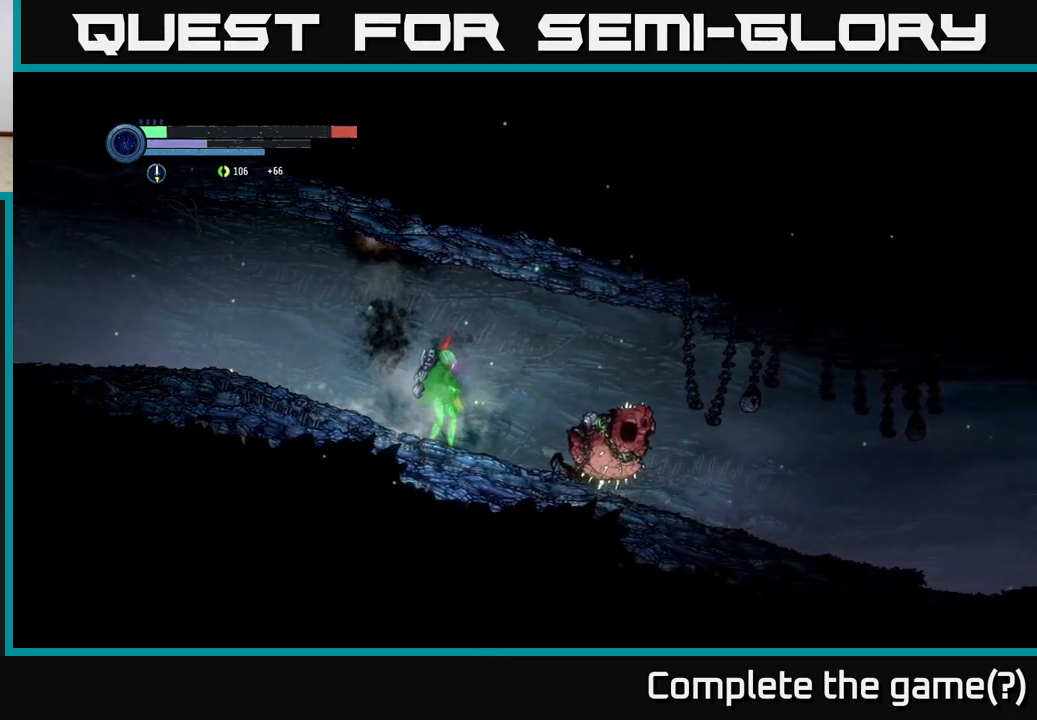
{"buttons": ["R2"], "left_stick": "right", "right_stick": "center", "events": [[150, "R2", "down"]]}
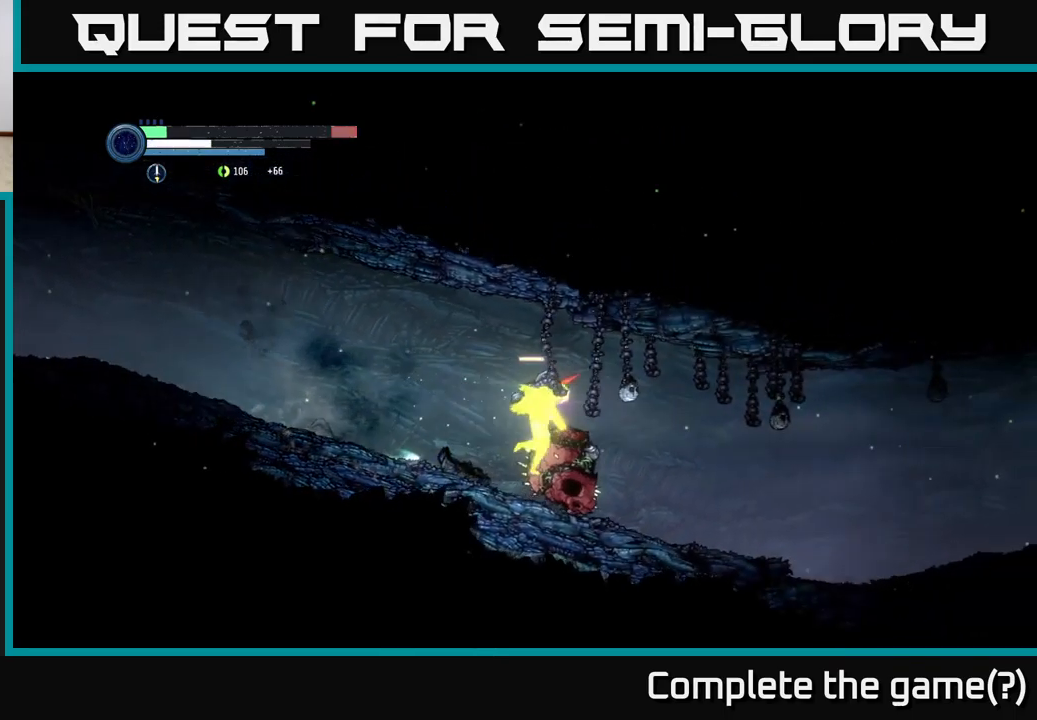
{"buttons": ["R2"], "left_stick": "right", "right_stick": "center", "events": []}